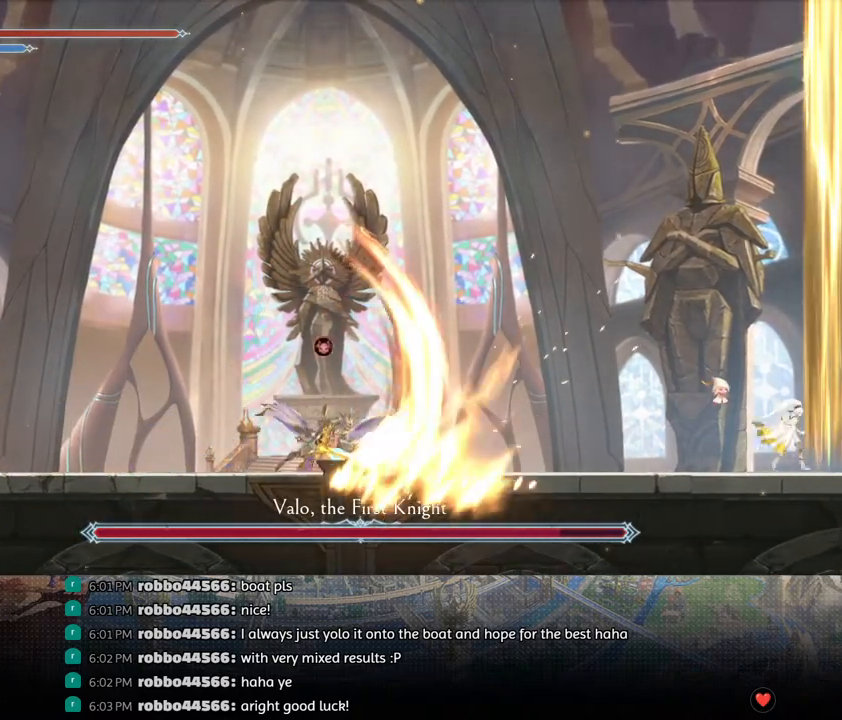
Gameplay with a controller (PlayStation layout); each line is a JSON object with the inputs held at the frame after it. "events" lists button and stick changes between this image and that frame as [ms after this image, input, new state], when the widget could be followed in between.
{"buttons": ["DPAD_RIGHT"], "left_stick": "center", "right_stick": "center", "events": [[100, "DPAD_RIGHT", "up"], [133, "DPAD_RIGHT", "down"], [233, "DPAD_RIGHT", "up"], [283, "DPAD_RIGHT", "down"], [400, "DPAD_RIGHT", "up"], [450, "DPAD_RIGHT", "down"]]}
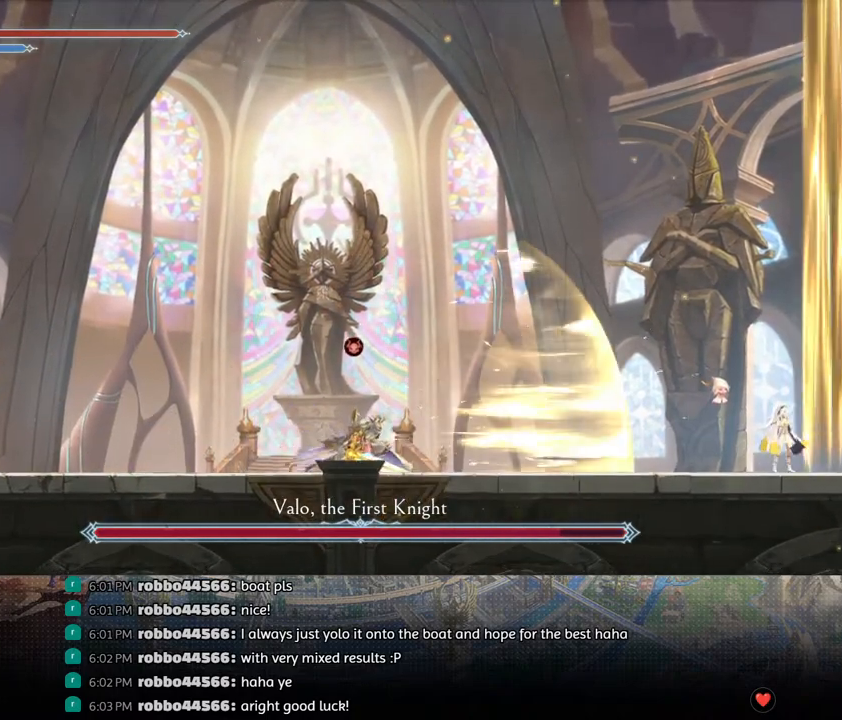
{"buttons": ["DPAD_RIGHT"], "left_stick": "center", "right_stick": "center", "events": [[33, "DPAD_RIGHT", "up"], [100, "DPAD_RIGHT", "down"], [183, "DPAD_RIGHT", "up"], [267, "DPAD_RIGHT", "down"], [350, "DPAD_RIGHT", "up"], [417, "DPAD_RIGHT", "down"]]}
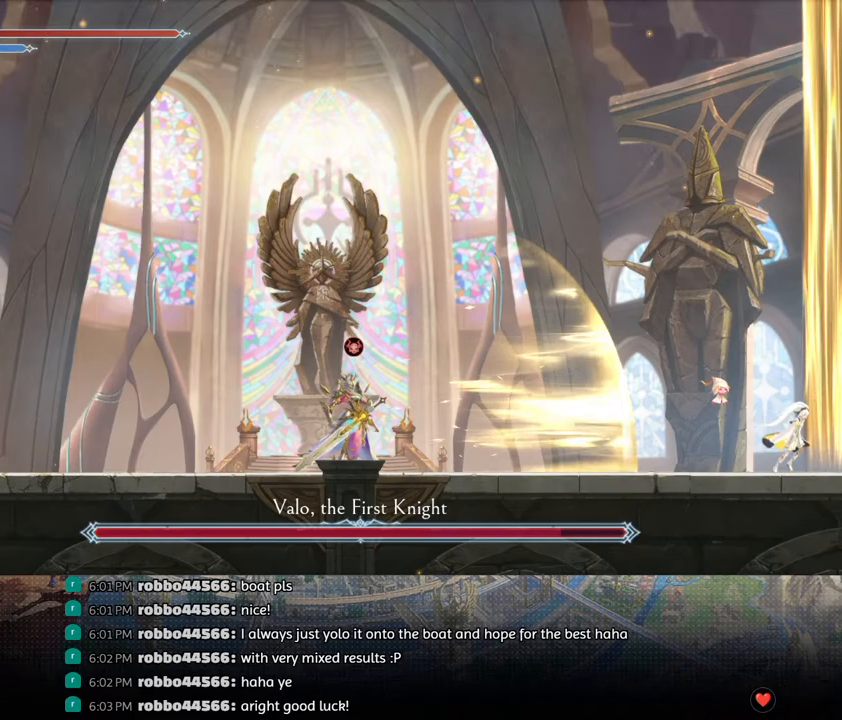
{"buttons": [], "left_stick": "center", "right_stick": "center", "events": [[17, "DPAD_RIGHT", "up"], [83, "DPAD_RIGHT", "down"], [167, "DPAD_RIGHT", "up"], [250, "DPAD_RIGHT", "down"], [333, "DPAD_RIGHT", "up"], [417, "DPAD_RIGHT", "down"], [500, "DPAD_RIGHT", "up"]]}
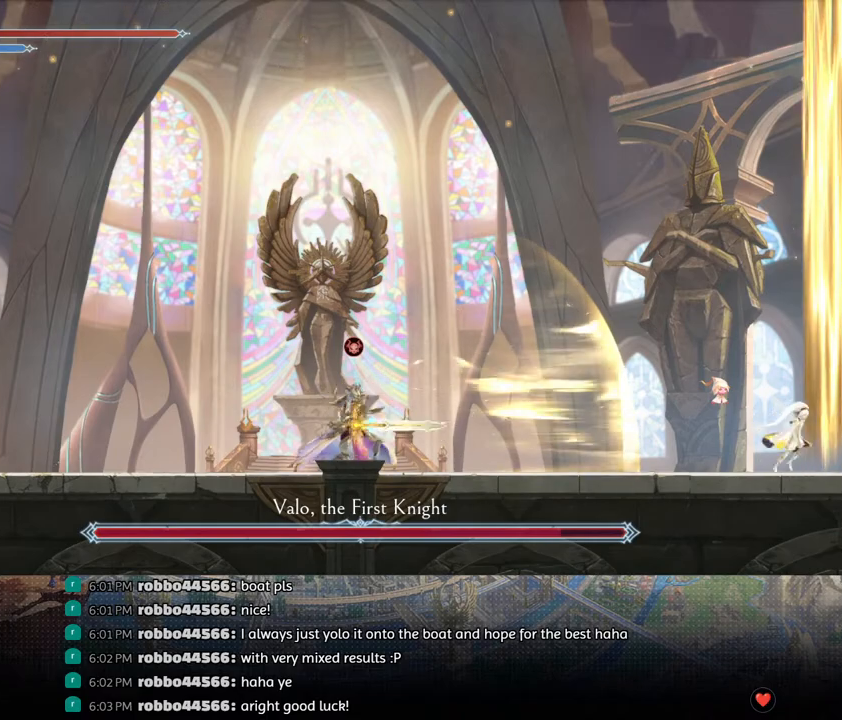
{"buttons": ["DPAD_LEFT"], "left_stick": "center", "right_stick": "center", "events": [[117, "DPAD_LEFT", "down"], [233, "CROSS", "down"], [433, "CROSS", "up"]]}
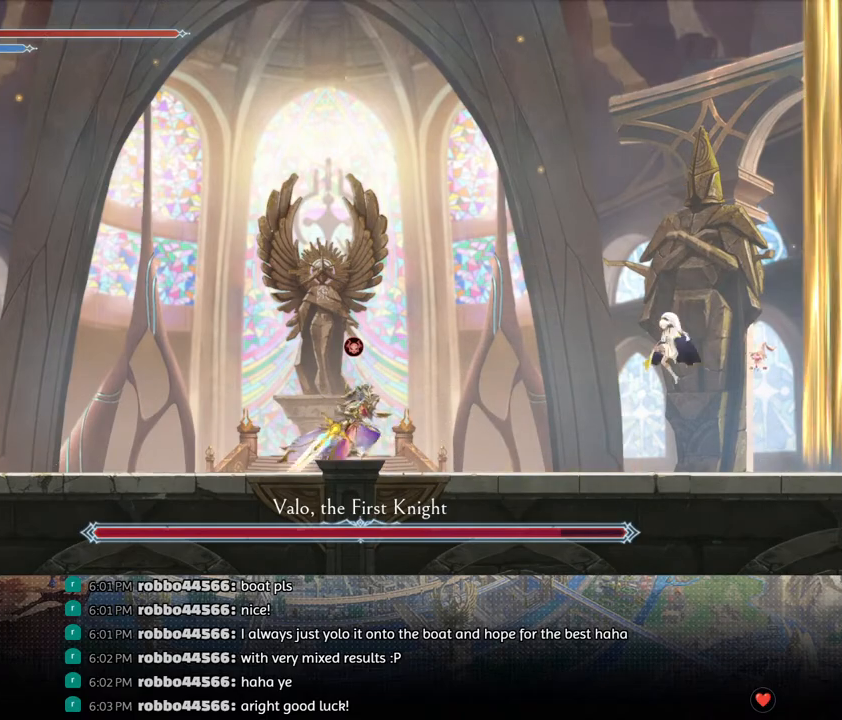
{"buttons": ["CROSS", "DPAD_DOWN"], "left_stick": "center", "right_stick": "center", "events": [[17, "CROSS", "down"], [233, "CROSS", "up"], [283, "R1", "down"], [383, "DPAD_DOWN", "down"], [417, "R1", "up"], [433, "DPAD_LEFT", "up"], [467, "CROSS", "down"]]}
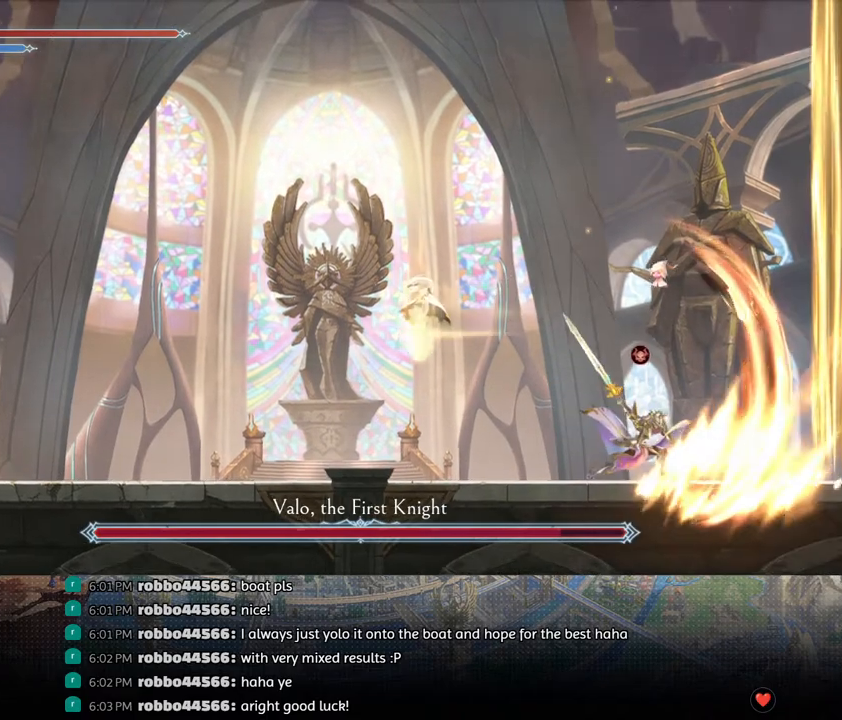
{"buttons": ["TRIANGLE"], "left_stick": "center", "right_stick": "center", "events": [[50, "DPAD_DOWN", "up"], [50, "DPAD_RIGHT", "down"], [83, "CROSS", "up"], [383, "DPAD_RIGHT", "up"], [383, "TRIANGLE", "down"]]}
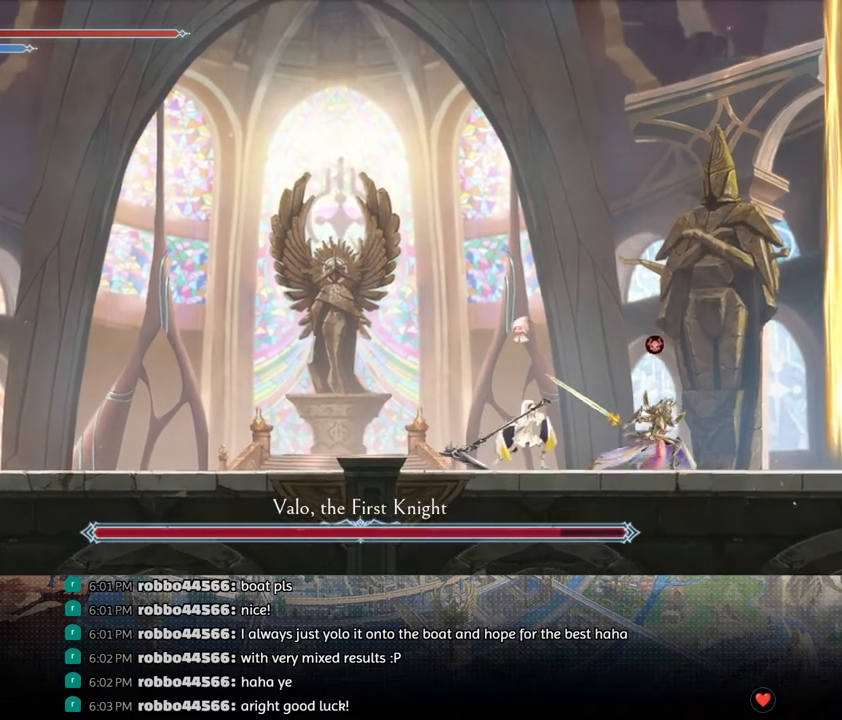
{"buttons": ["TRIANGLE"], "left_stick": "center", "right_stick": "center", "events": [[17, "TRIANGLE", "up"], [50, "DPAD_DOWN", "down"], [100, "DPAD_DOWN", "up"], [133, "TRIANGLE", "down"], [317, "TRIANGLE", "up"], [333, "DPAD_DOWN", "down"], [383, "DPAD_DOWN", "up"], [450, "TRIANGLE", "down"]]}
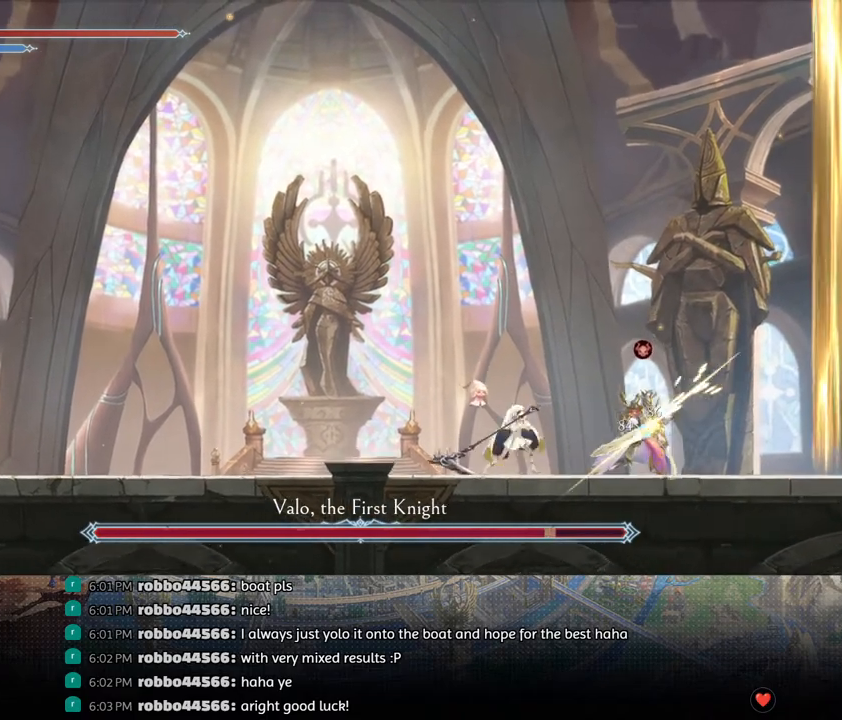
{"buttons": [], "left_stick": "center", "right_stick": "center", "events": [[117, "DPAD_DOWN", "down"], [133, "TRIANGLE", "up"], [183, "DPAD_DOWN", "up"], [267, "TRIANGLE", "down"], [433, "DPAD_DOWN", "down"], [450, "TRIANGLE", "up"], [483, "DPAD_DOWN", "up"]]}
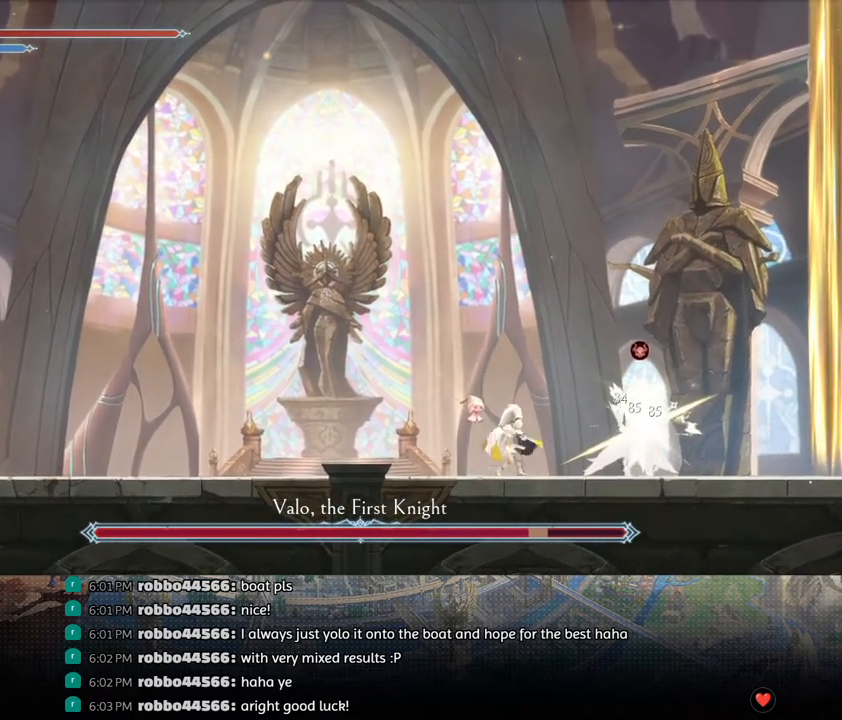
{"buttons": ["TRIANGLE"], "left_stick": "center", "right_stick": "center", "events": [[83, "TRIANGLE", "down"], [250, "DPAD_DOWN", "down"], [250, "TRIANGLE", "up"], [300, "DPAD_DOWN", "up"], [400, "TRIANGLE", "down"]]}
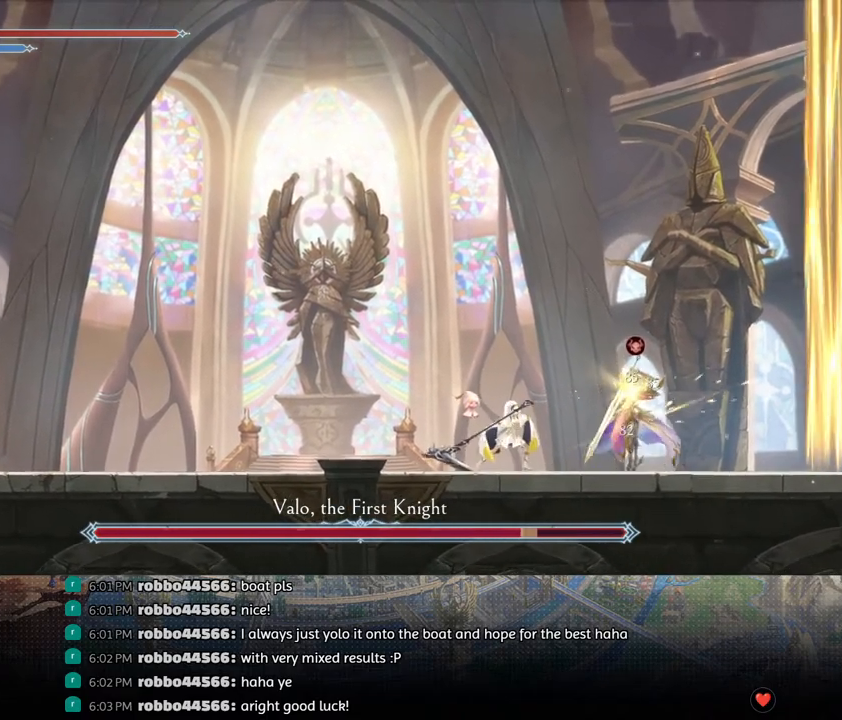
{"buttons": ["R1", "DPAD_DOWN", "DPAD_LEFT"], "left_stick": "center", "right_stick": "center", "events": [[83, "DPAD_DOWN", "down"], [83, "TRIANGLE", "up"], [133, "DPAD_DOWN", "up"], [233, "TRIANGLE", "down"], [367, "DPAD_LEFT", "down"], [383, "TRIANGLE", "up"], [450, "R1", "down"], [500, "DPAD_DOWN", "down"]]}
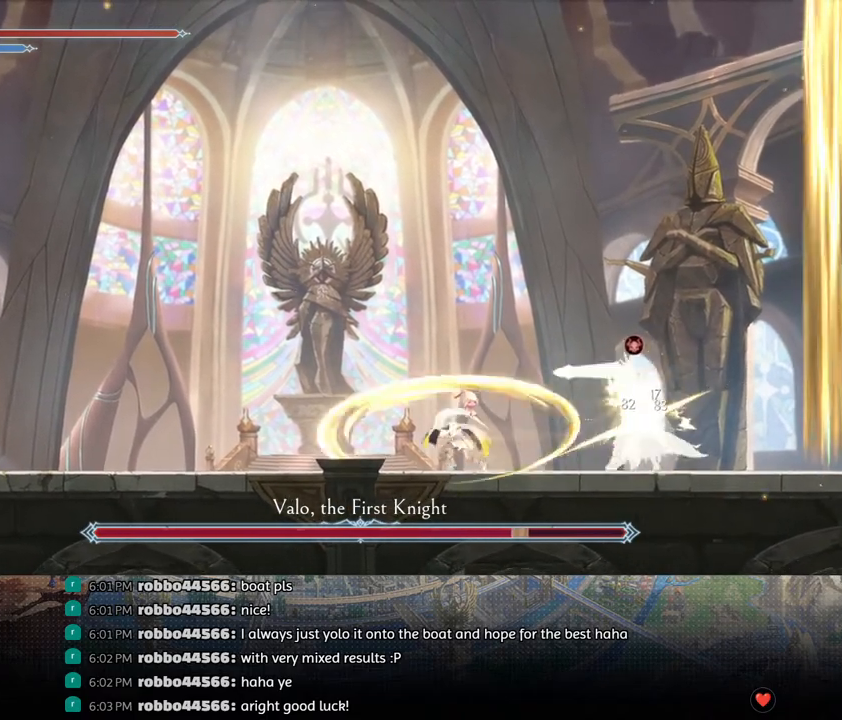
{"buttons": [], "left_stick": "center", "right_stick": "center", "events": [[17, "R1", "up"], [67, "DPAD_LEFT", "up"], [67, "R1", "down"], [133, "DPAD_DOWN", "up"], [167, "R1", "up"]]}
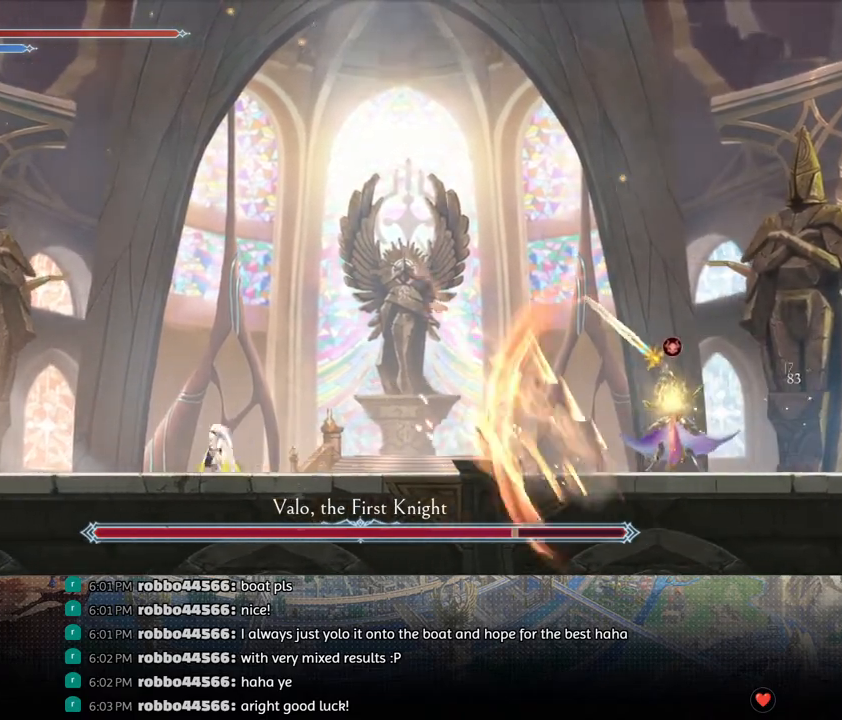
{"buttons": ["DPAD_RIGHT"], "left_stick": "center", "right_stick": "center", "events": [[200, "DPAD_RIGHT", "down"], [217, "R1", "down"], [383, "R1", "up"]]}
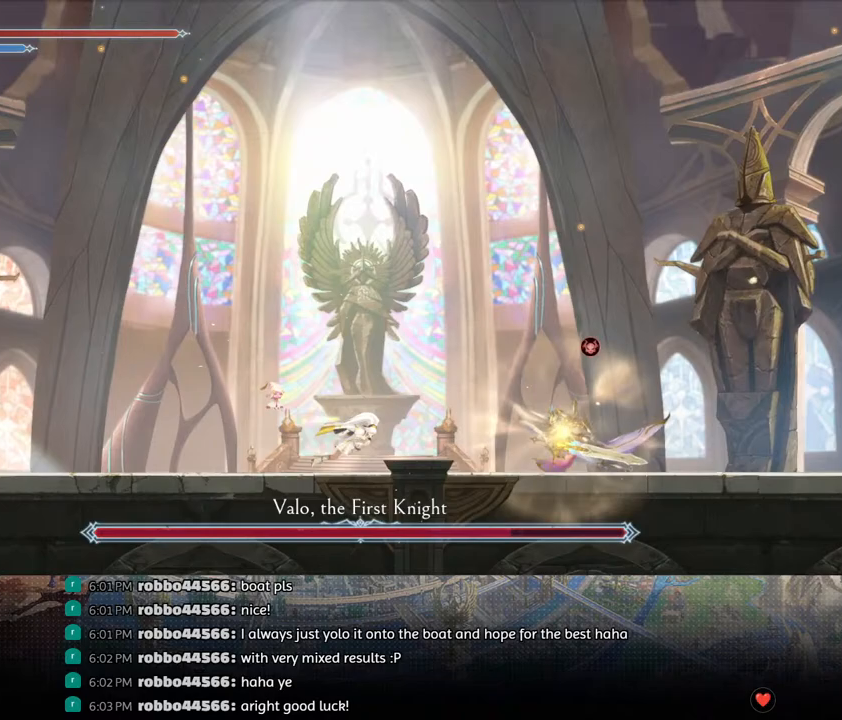
{"buttons": ["CROSS", "DPAD_LEFT"], "left_stick": "center", "right_stick": "center", "events": [[150, "DPAD_RIGHT", "up"], [200, "TRIANGLE", "down"], [333, "TRIANGLE", "up"], [400, "DPAD_LEFT", "down"], [483, "CROSS", "down"]]}
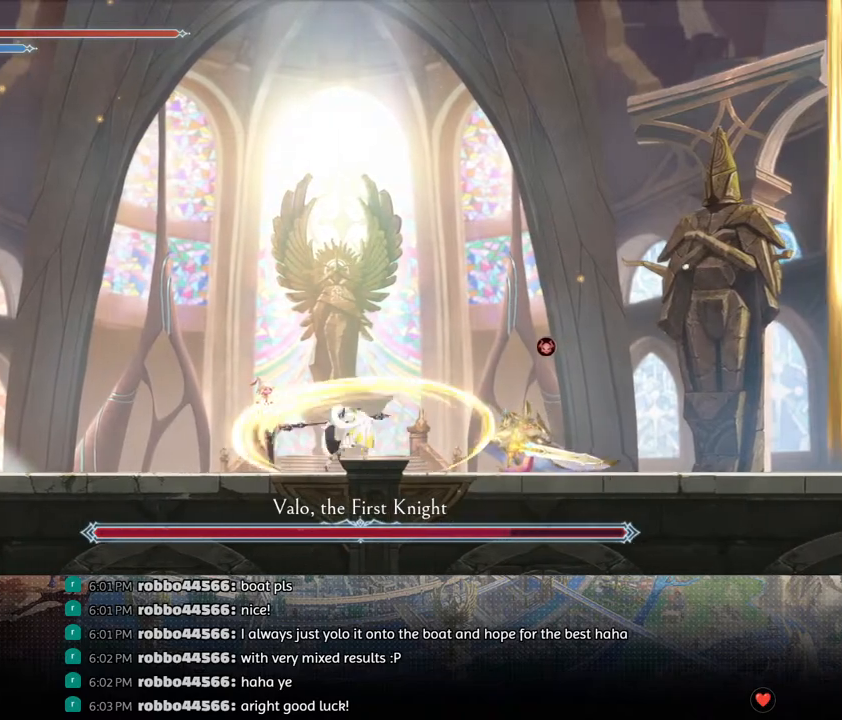
{"buttons": ["SQUARE", "DPAD_RIGHT"], "left_stick": "center", "right_stick": "center", "events": [[300, "CROSS", "up"], [317, "DPAD_LEFT", "up"], [383, "DPAD_RIGHT", "down"], [483, "SQUARE", "down"]]}
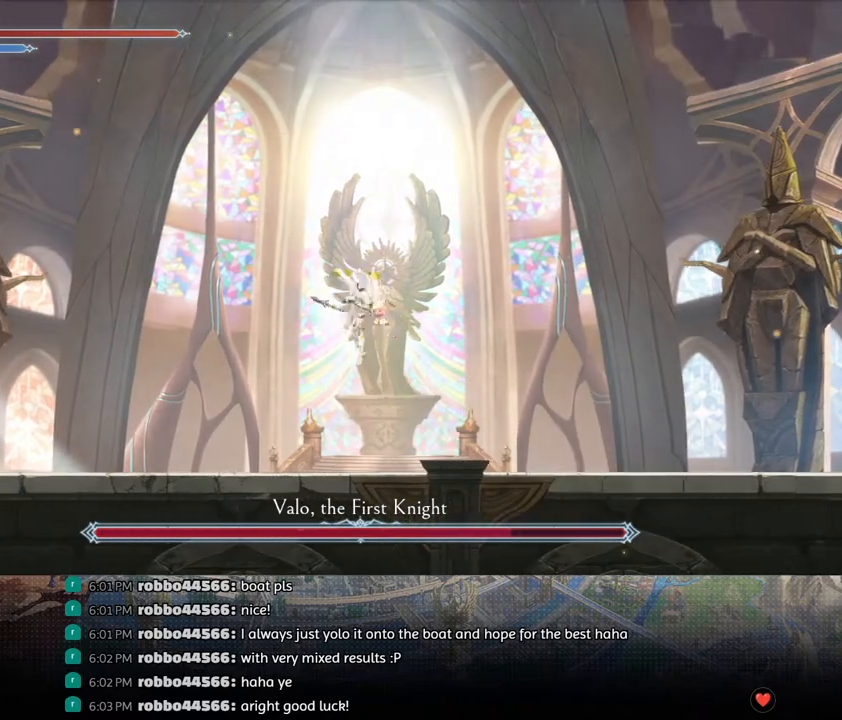
{"buttons": ["CROSS"], "left_stick": "center", "right_stick": "center", "events": [[167, "SQUARE", "up"], [250, "CROSS", "down"], [383, "DPAD_RIGHT", "up"]]}
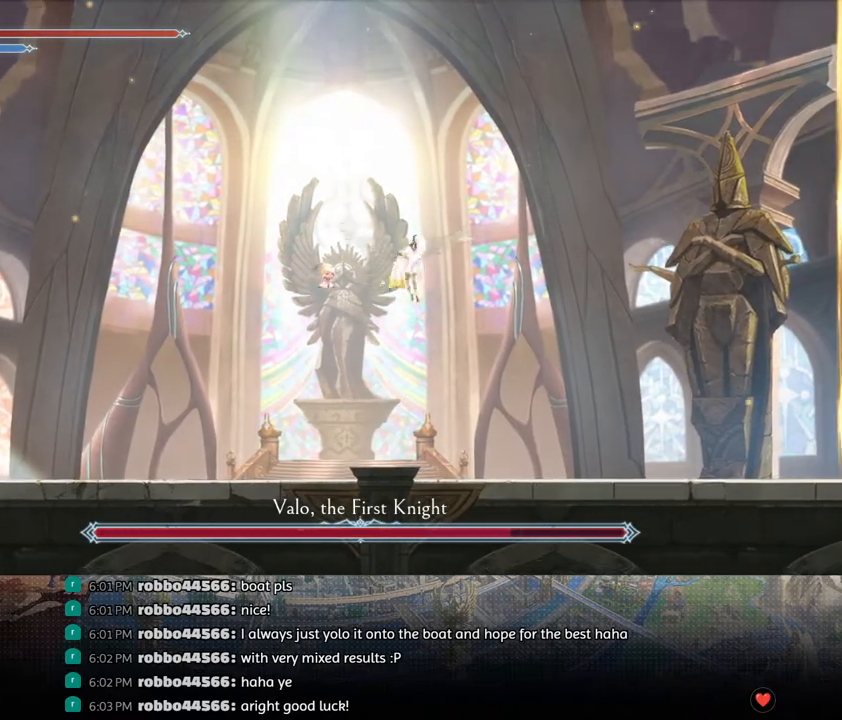
{"buttons": ["SQUARE", "DPAD_LEFT"], "left_stick": "center", "right_stick": "center", "events": [[17, "DPAD_LEFT", "down"], [67, "CROSS", "up"], [167, "SQUARE", "down"]]}
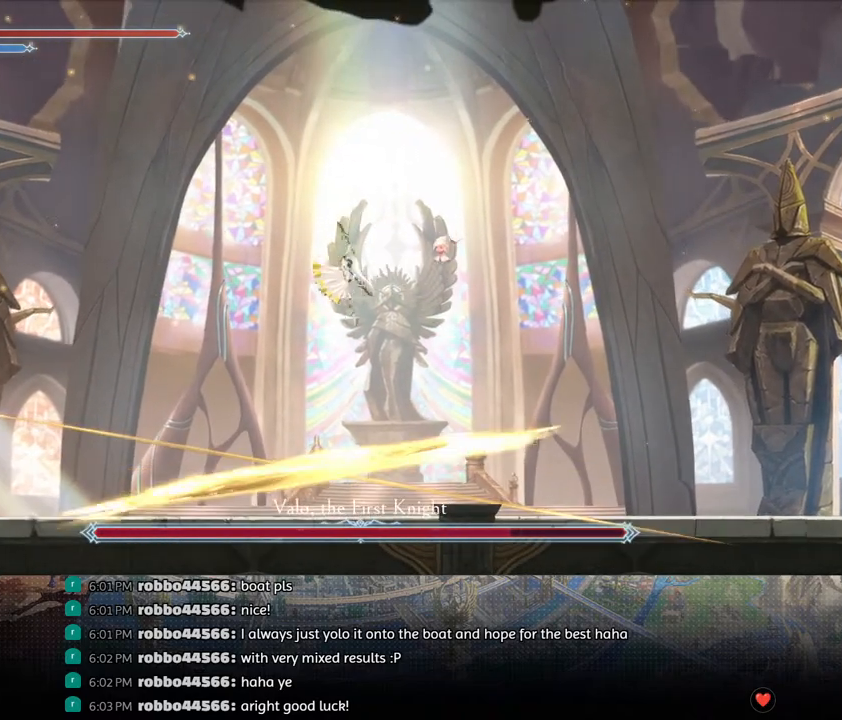
{"buttons": ["DPAD_RIGHT"], "left_stick": "center", "right_stick": "center", "events": [[50, "SQUARE", "up"], [183, "DPAD_LEFT", "up"], [250, "DPAD_DOWN", "down"], [333, "CROSS", "down"], [417, "DPAD_DOWN", "up"], [450, "CROSS", "up"], [500, "DPAD_RIGHT", "down"]]}
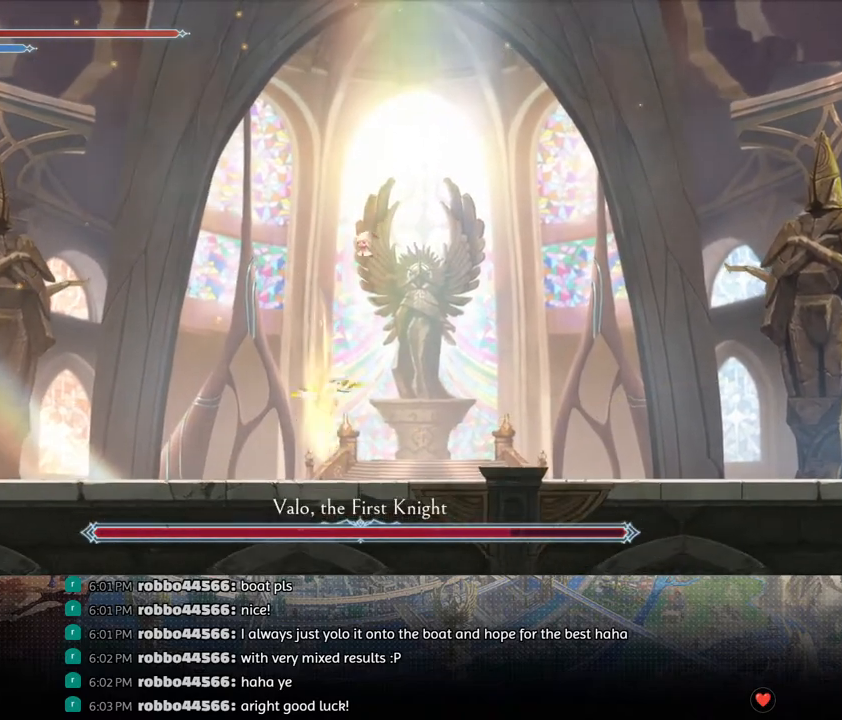
{"buttons": ["DPAD_LEFT"], "left_stick": "center", "right_stick": "center", "events": [[67, "R1", "down"], [183, "DPAD_RIGHT", "up"], [200, "R1", "up"], [383, "DPAD_LEFT", "down"]]}
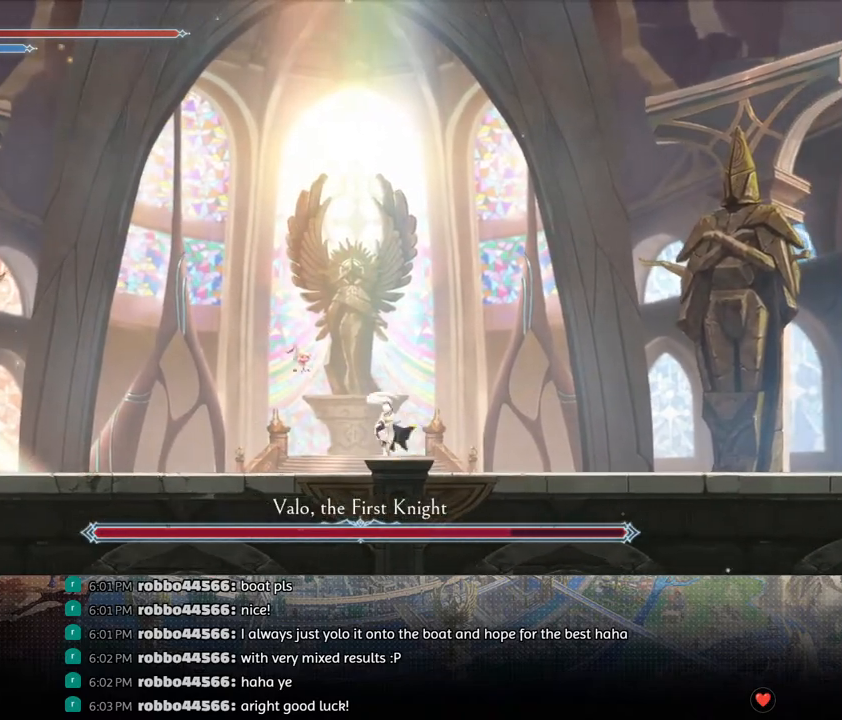
{"buttons": [], "left_stick": "center", "right_stick": "center", "events": [[17, "DPAD_LEFT", "up"], [117, "DPAD_RIGHT", "down"], [283, "DPAD_RIGHT", "up"]]}
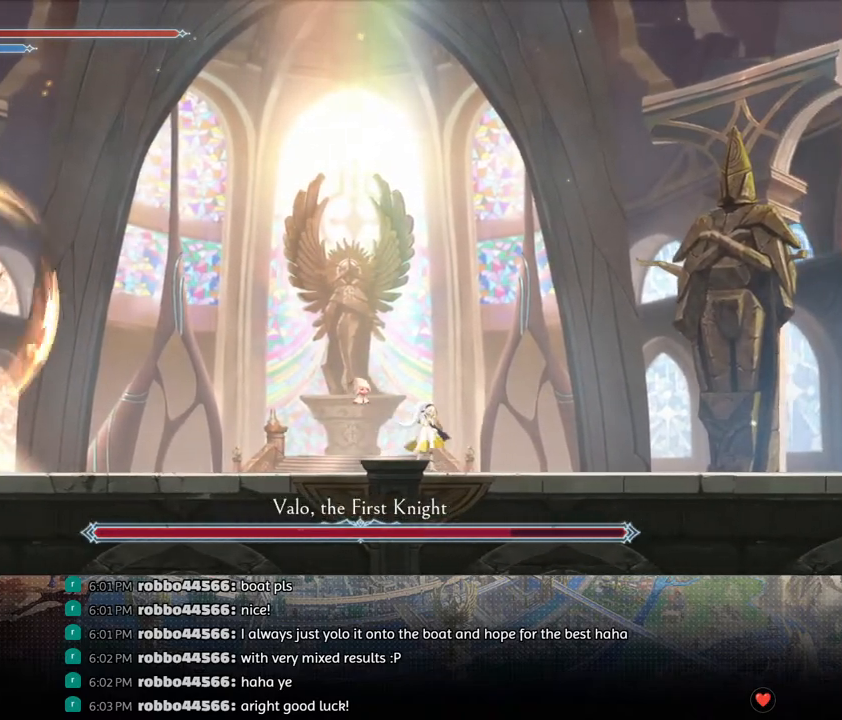
{"buttons": [], "left_stick": "center", "right_stick": "center", "events": [[83, "DPAD_RIGHT", "down"], [233, "DPAD_RIGHT", "up"]]}
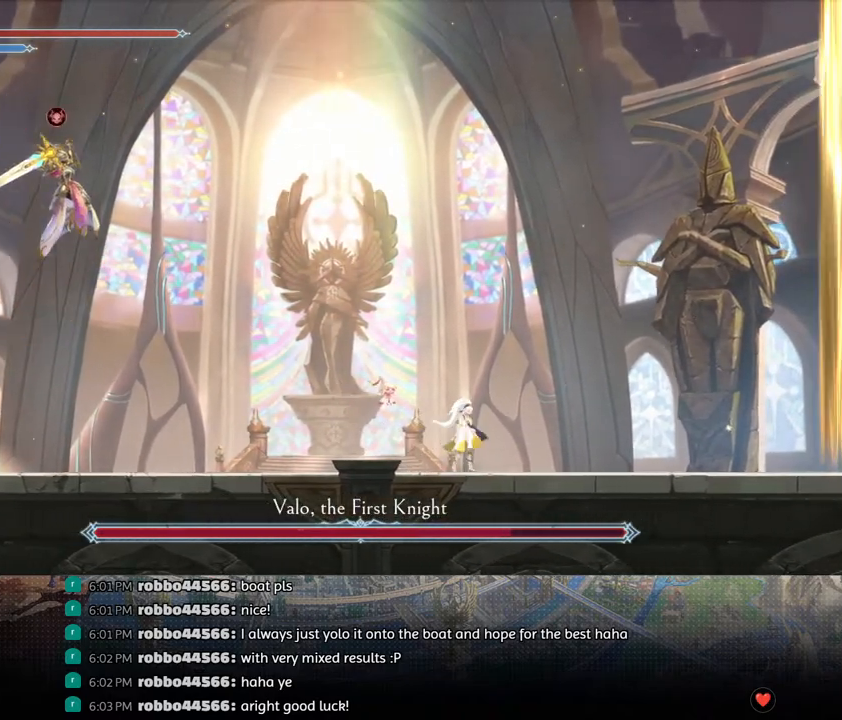
{"buttons": ["DPAD_LEFT"], "left_stick": "center", "right_stick": "center", "events": [[317, "DPAD_LEFT", "down"], [350, "R1", "down"], [500, "R1", "up"]]}
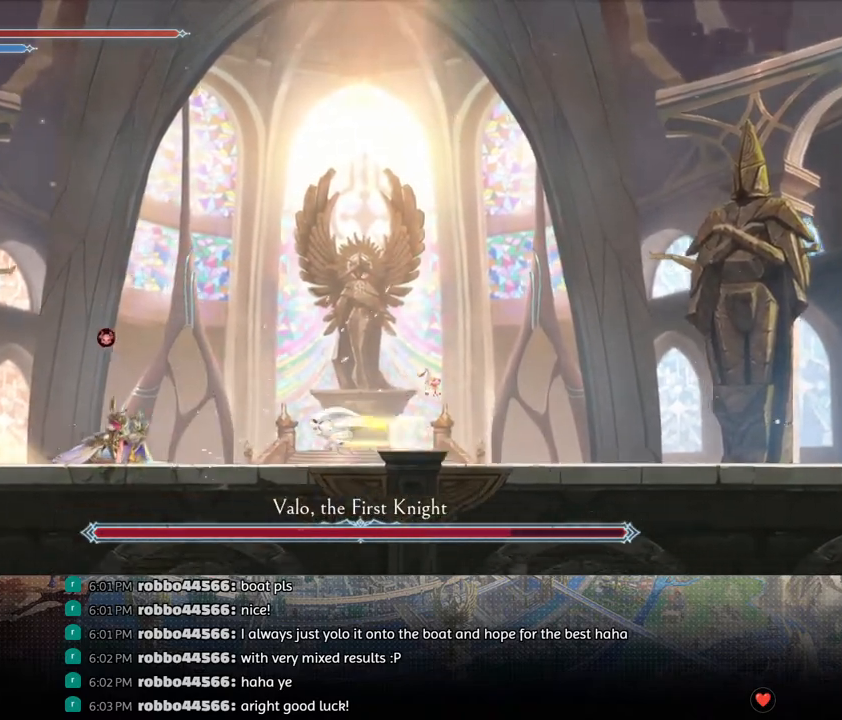
{"buttons": ["DPAD_DOWN"], "left_stick": "center", "right_stick": "center", "events": [[283, "TRIANGLE", "down"], [300, "DPAD_LEFT", "up"], [417, "TRIANGLE", "up"], [467, "DPAD_DOWN", "down"]]}
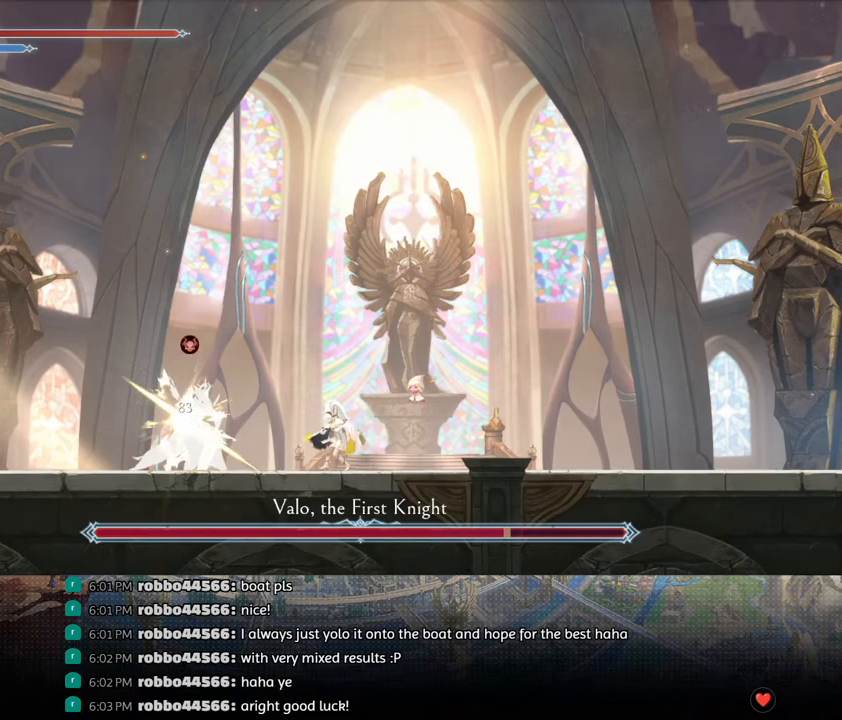
{"buttons": ["TRIANGLE"], "left_stick": "center", "right_stick": "center", "events": [[33, "DPAD_DOWN", "up"], [67, "TRIANGLE", "down"], [233, "TRIANGLE", "up"], [250, "DPAD_DOWN", "down"], [317, "DPAD_DOWN", "up"], [383, "TRIANGLE", "down"]]}
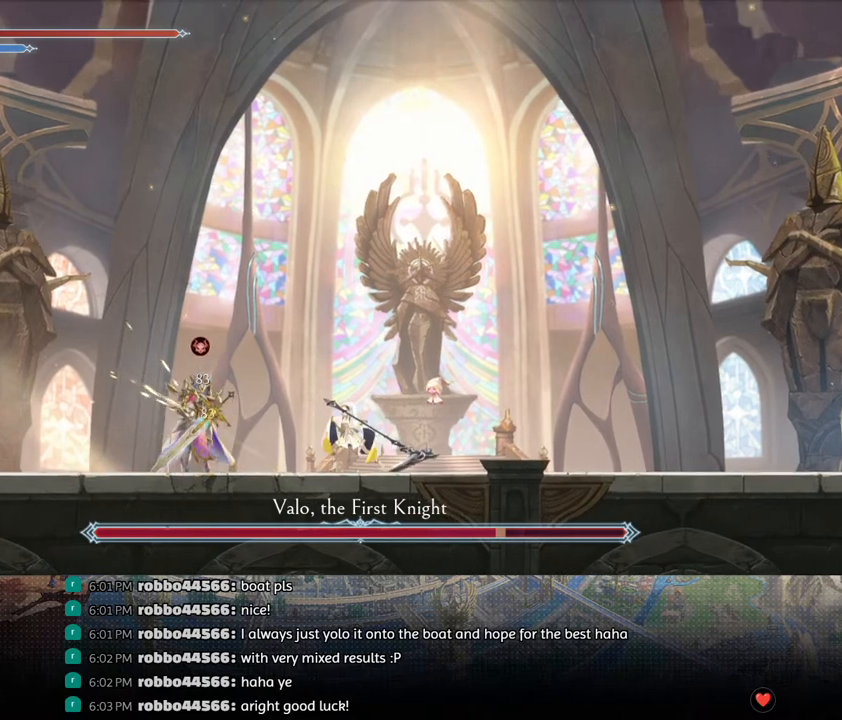
{"buttons": [], "left_stick": "center", "right_stick": "center", "events": [[50, "DPAD_DOWN", "down"], [50, "TRIANGLE", "up"], [133, "DPAD_DOWN", "up"], [217, "TRIANGLE", "down"], [383, "DPAD_DOWN", "down"], [383, "TRIANGLE", "up"], [433, "DPAD_DOWN", "up"]]}
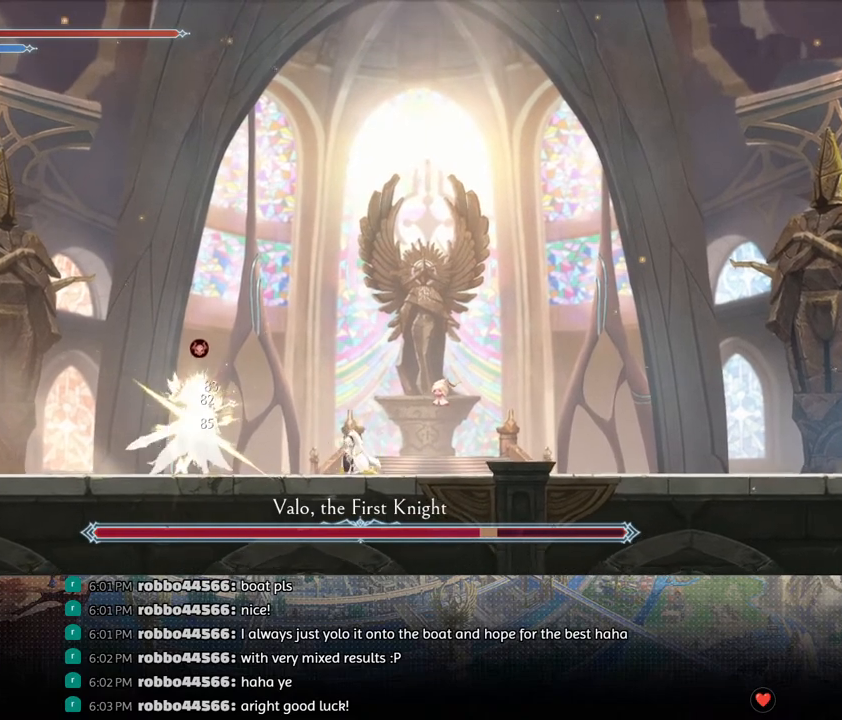
{"buttons": ["TRIANGLE"], "left_stick": "center", "right_stick": "center", "events": [[33, "TRIANGLE", "down"], [200, "DPAD_DOWN", "down"], [200, "TRIANGLE", "up"], [250, "DPAD_DOWN", "up"], [367, "TRIANGLE", "down"]]}
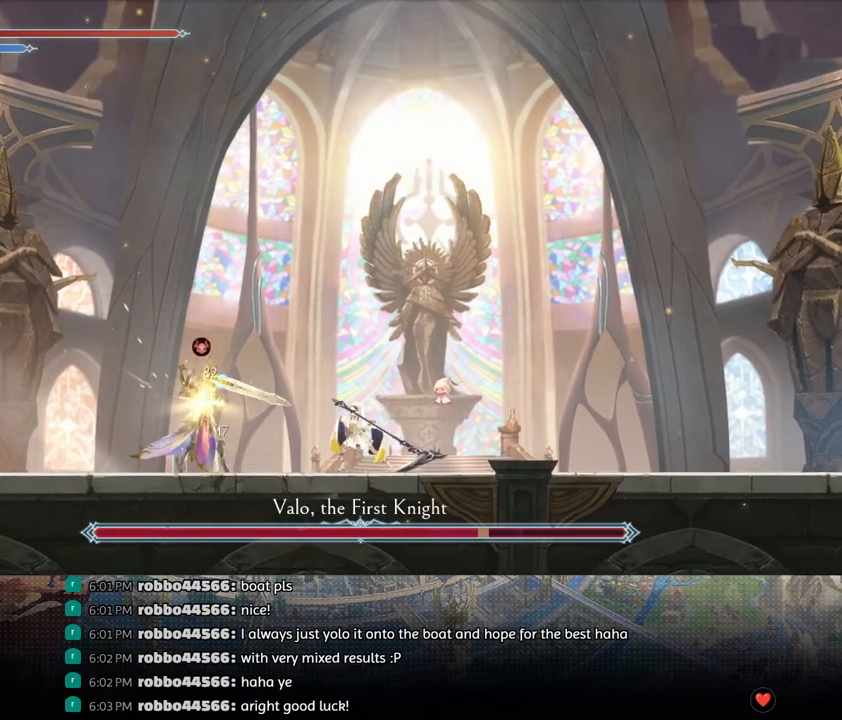
{"buttons": ["DPAD_DOWN", "DPAD_RIGHT"], "left_stick": "center", "right_stick": "center", "events": [[17, "DPAD_DOWN", "down"], [33, "TRIANGLE", "up"], [83, "DPAD_DOWN", "up"], [200, "TRIANGLE", "down"], [333, "DPAD_RIGHT", "down"], [350, "TRIANGLE", "up"], [433, "R1", "down"], [483, "DPAD_DOWN", "down"], [483, "R1", "up"]]}
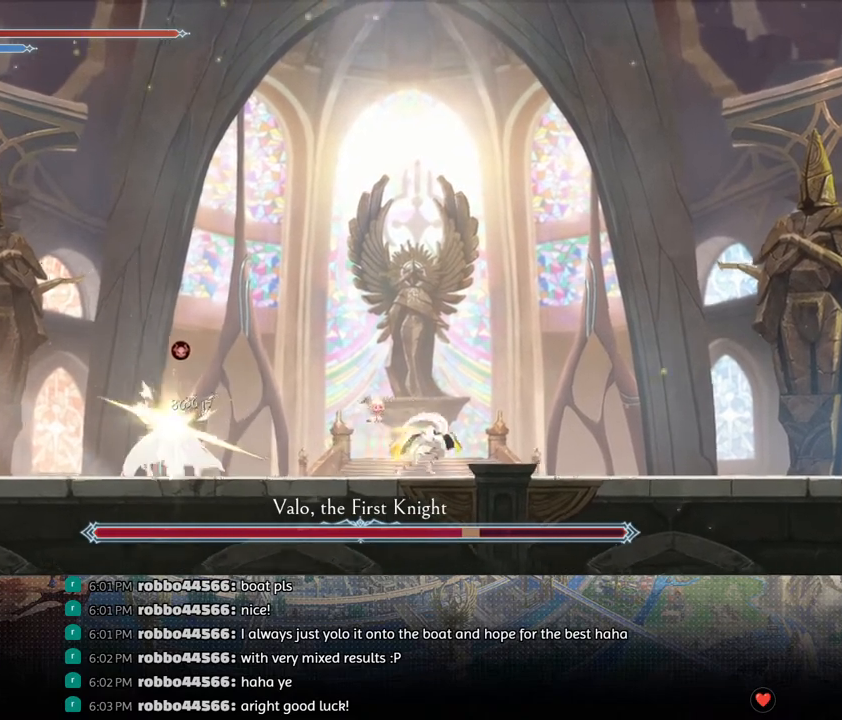
{"buttons": [], "left_stick": "center", "right_stick": "center", "events": [[50, "R1", "down"], [117, "DPAD_DOWN", "up"], [117, "DPAD_RIGHT", "up"], [150, "R1", "up"], [300, "DPAD_RIGHT", "down"], [467, "DPAD_RIGHT", "up"]]}
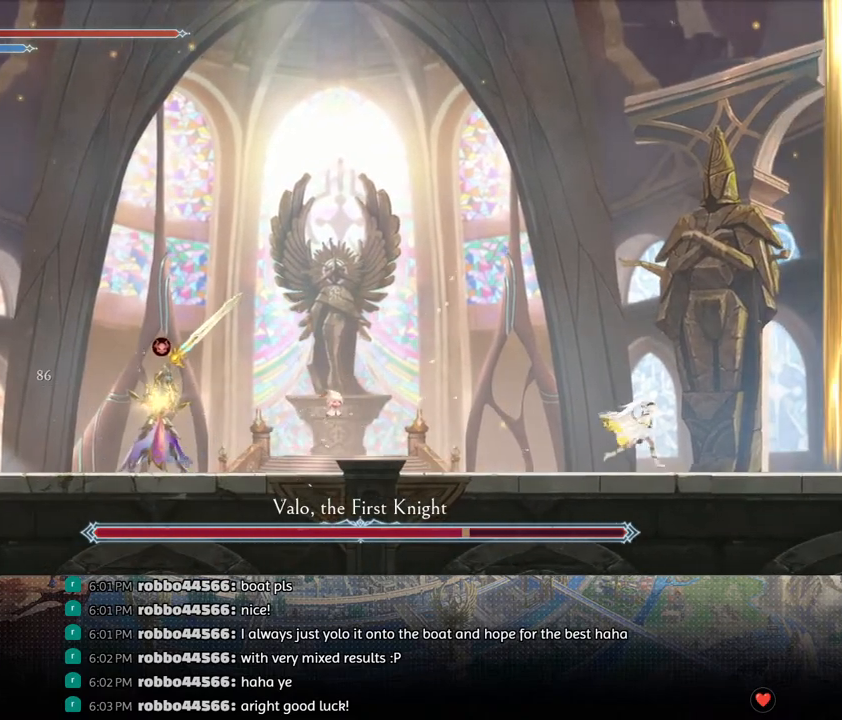
{"buttons": [], "left_stick": "center", "right_stick": "center", "events": [[50, "DPAD_LEFT", "down"], [83, "R1", "down"], [217, "R1", "up"], [233, "DPAD_LEFT", "up"]]}
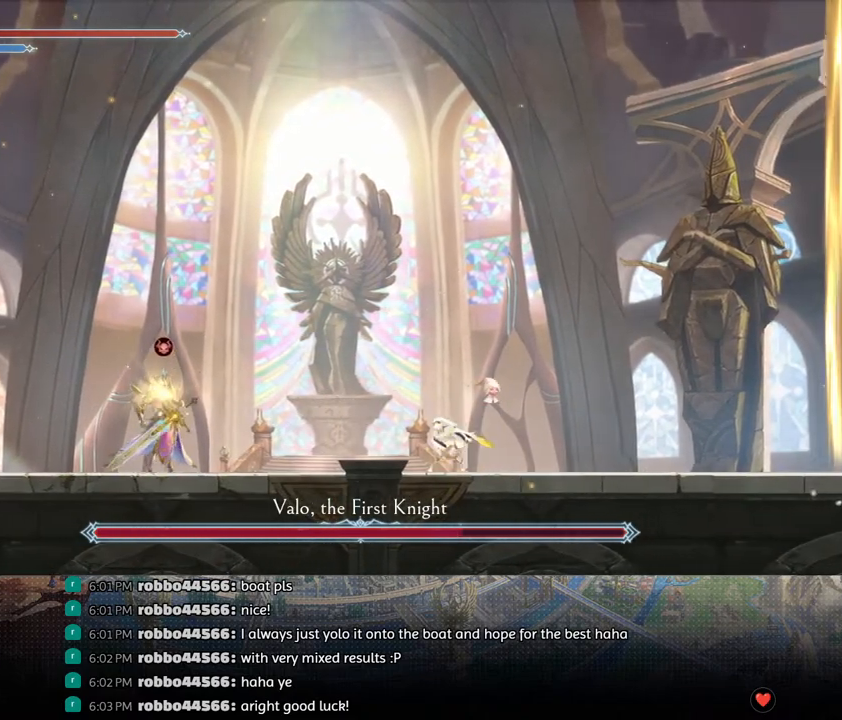
{"buttons": [], "left_stick": "center", "right_stick": "center", "events": []}
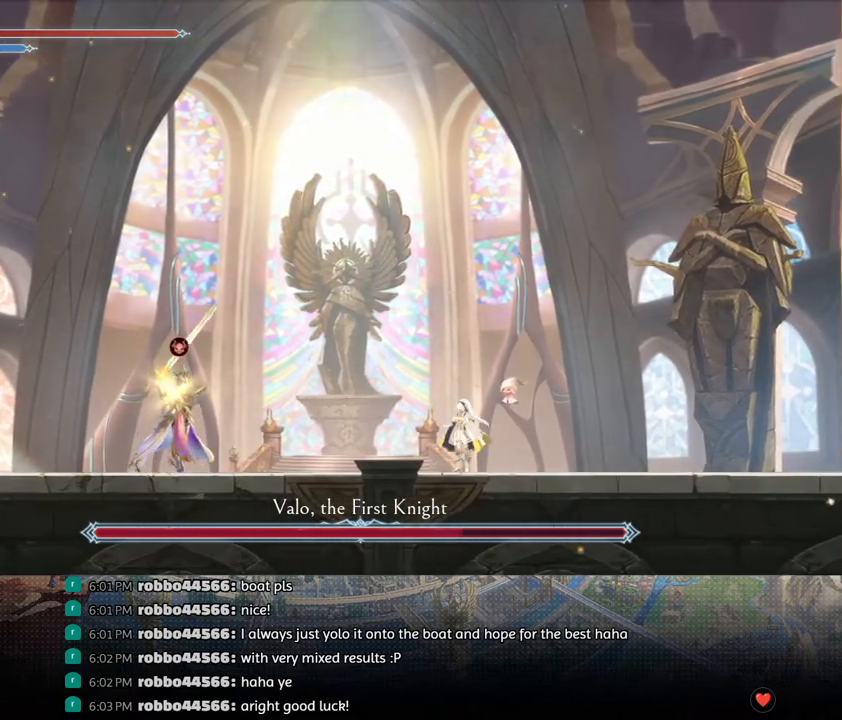
{"buttons": ["DPAD_RIGHT"], "left_stick": "center", "right_stick": "center", "events": [[83, "DPAD_RIGHT", "down"]]}
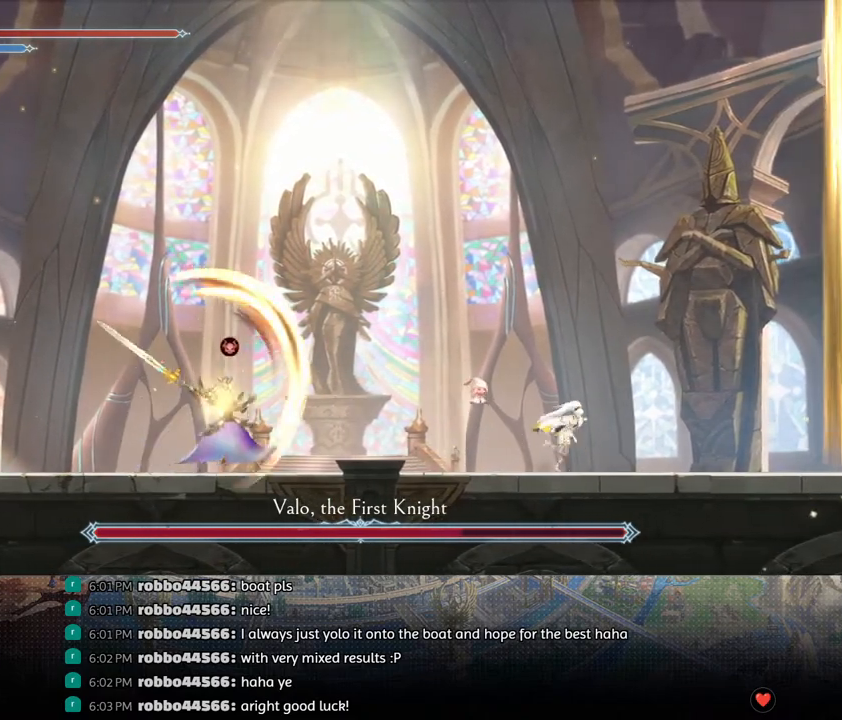
{"buttons": ["CROSS", "DPAD_LEFT"], "left_stick": "center", "right_stick": "center", "events": [[117, "DPAD_RIGHT", "up"], [367, "DPAD_LEFT", "down"], [483, "CROSS", "down"]]}